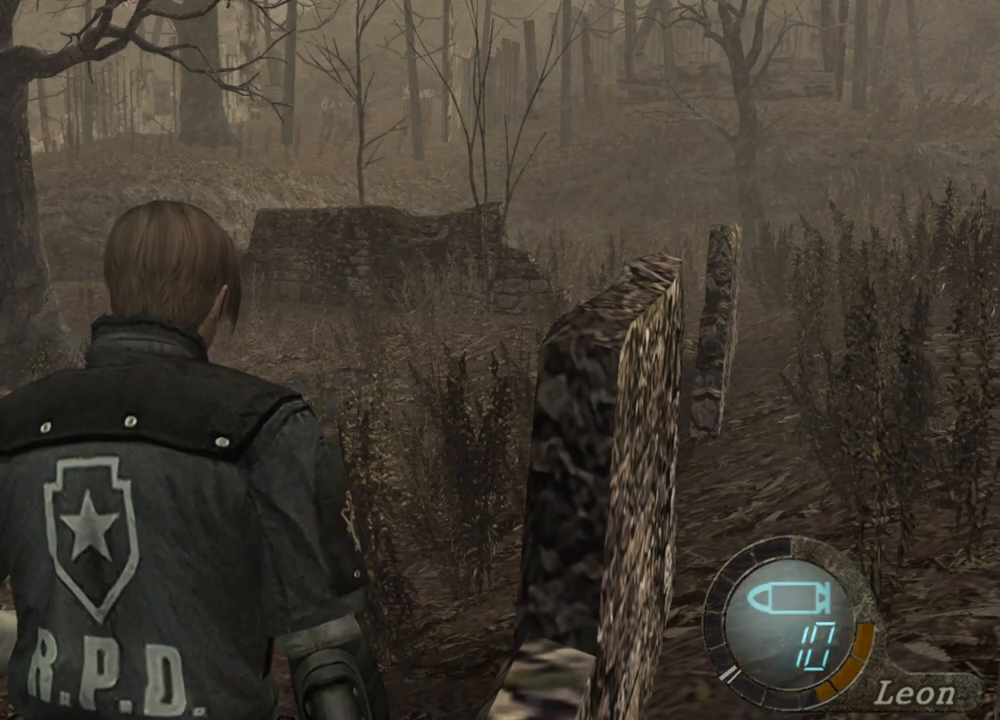
Gameplay with keyboard and mouse; each line is a JSON object with the keys and mouse buttons held at the frame after it. "events" lists presses ("down") and releases ("up") of "1", "2", "3", "4", "5", "a", "alt", "b", "c", "ctrl", "d", "e", "f", "g", "q", "r", "s", "shift", "space", "t", "tab", "tilde", "v", "w", "x", "z", "mouse_left", "mouse_wheel", "mouse_right", "mouse_mb4" and "mouse_mb5" between this image and that frame as [ms after this image, input, new state], when the widget could be followed in between. "mouse_left", "mouse_wheel", "mouse_right", "mouse_mb4", "mouse_mb5" = the "left", "wheel", "right", "mb4", "mb5" buttons of the "mouse" list. No other keys are recorded. "wheel" means that the mouse wheel is clicked or scrolled. Mouse movement is not recorded.
{"keys": ["w"], "mouse": [], "events": [[333, "w", "down"]]}
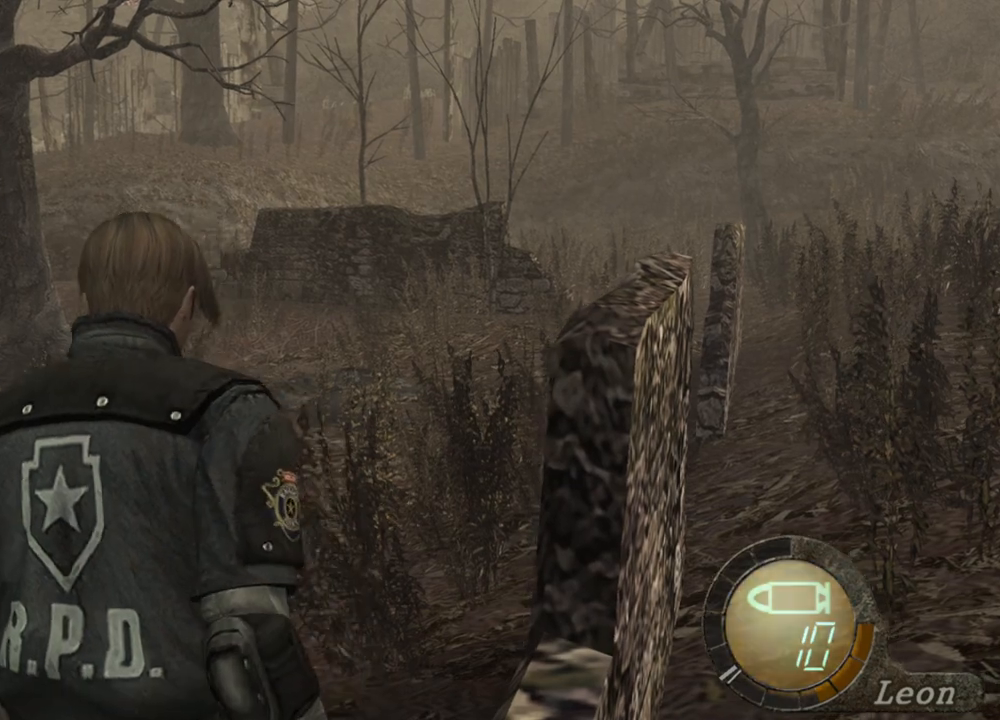
{"keys": ["w"], "mouse": [], "events": []}
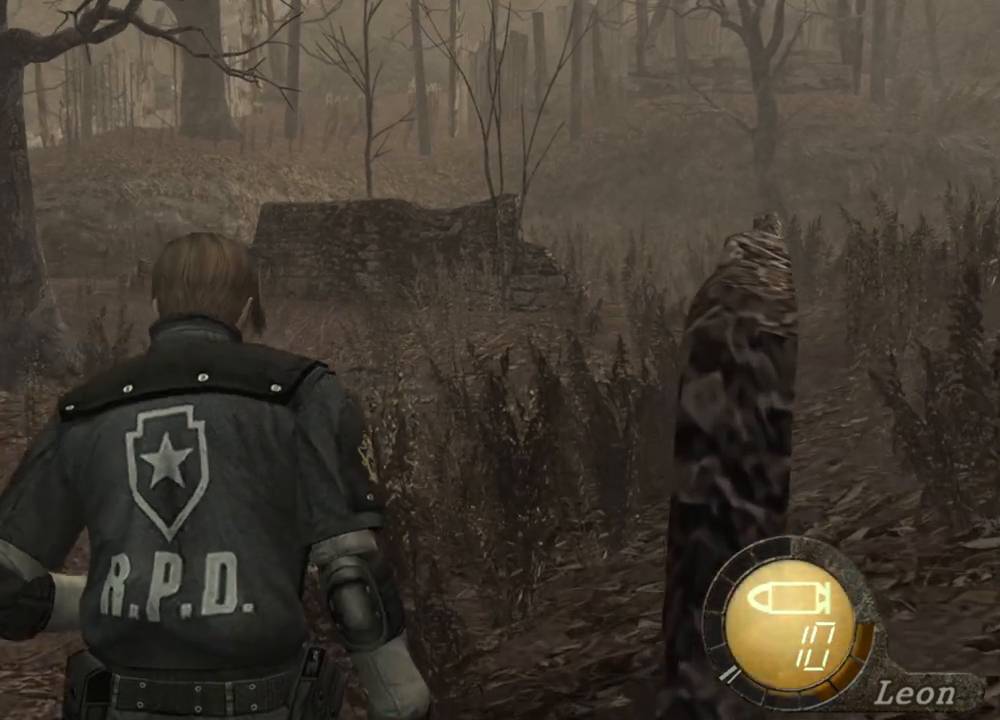
{"keys": ["w"], "mouse": [], "events": []}
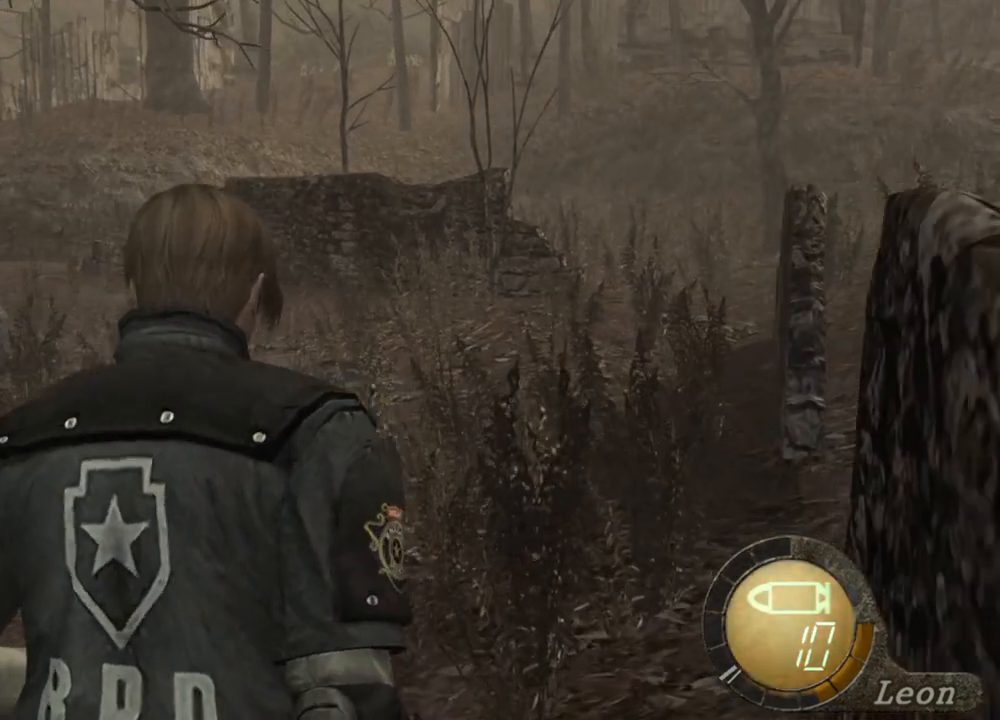
{"keys": ["w"], "mouse": [], "events": []}
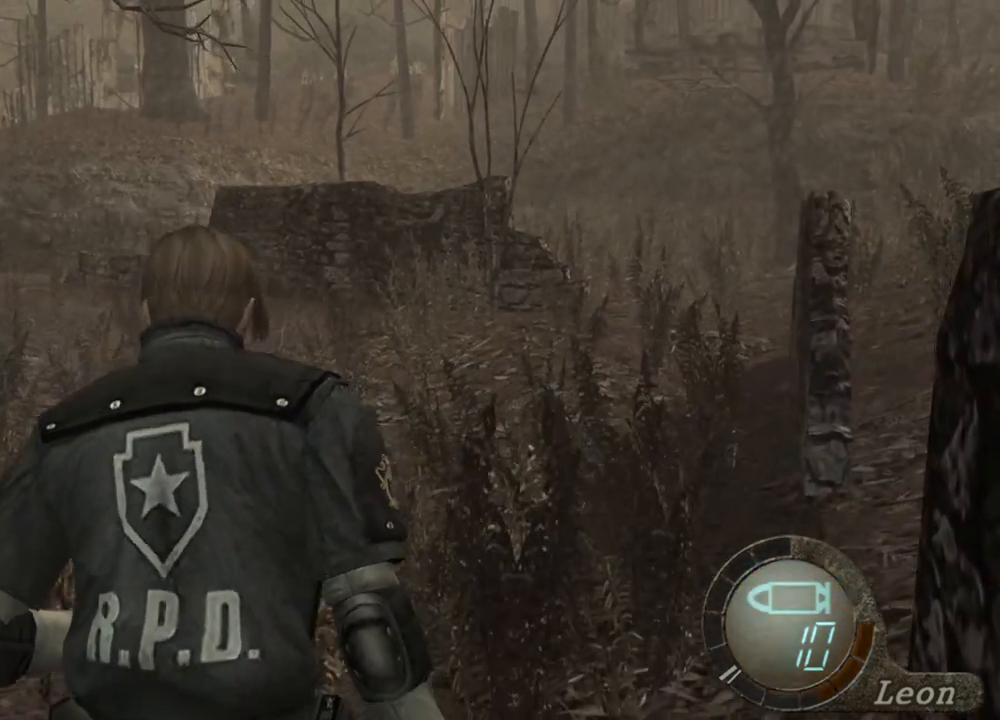
{"keys": ["w"], "mouse": [], "events": []}
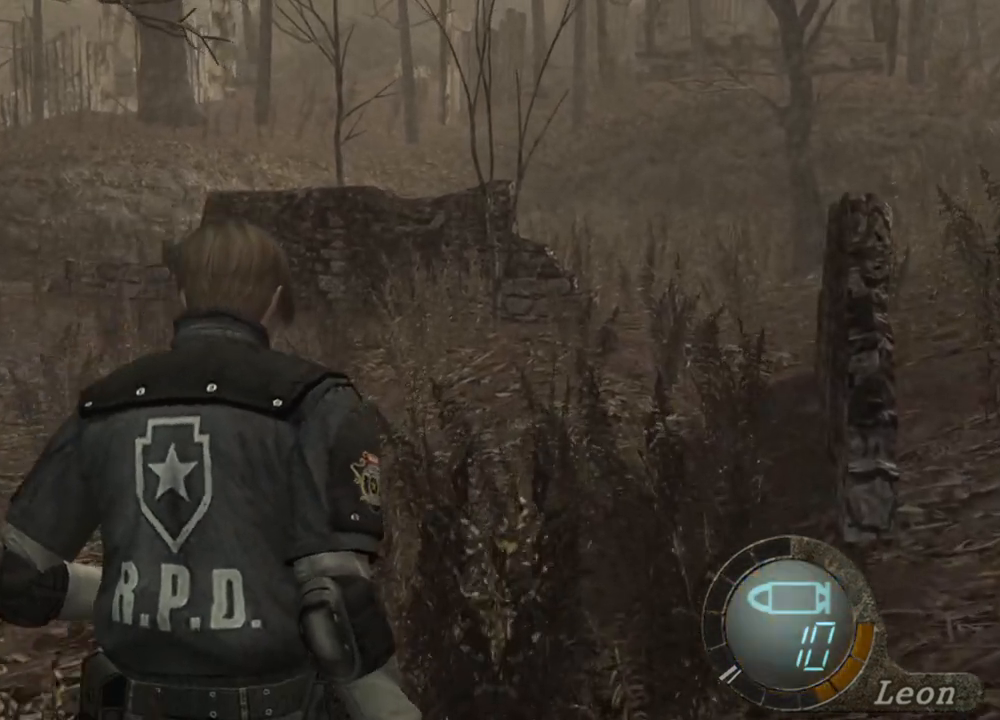
{"keys": ["w"], "mouse": [], "events": []}
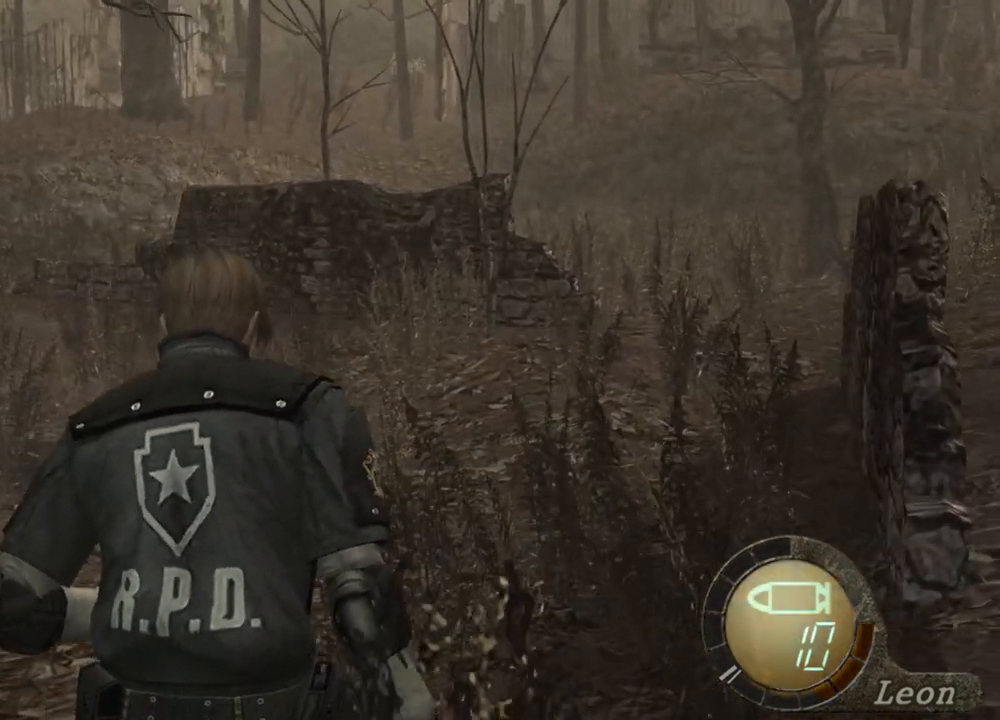
{"keys": ["w"], "mouse": [], "events": []}
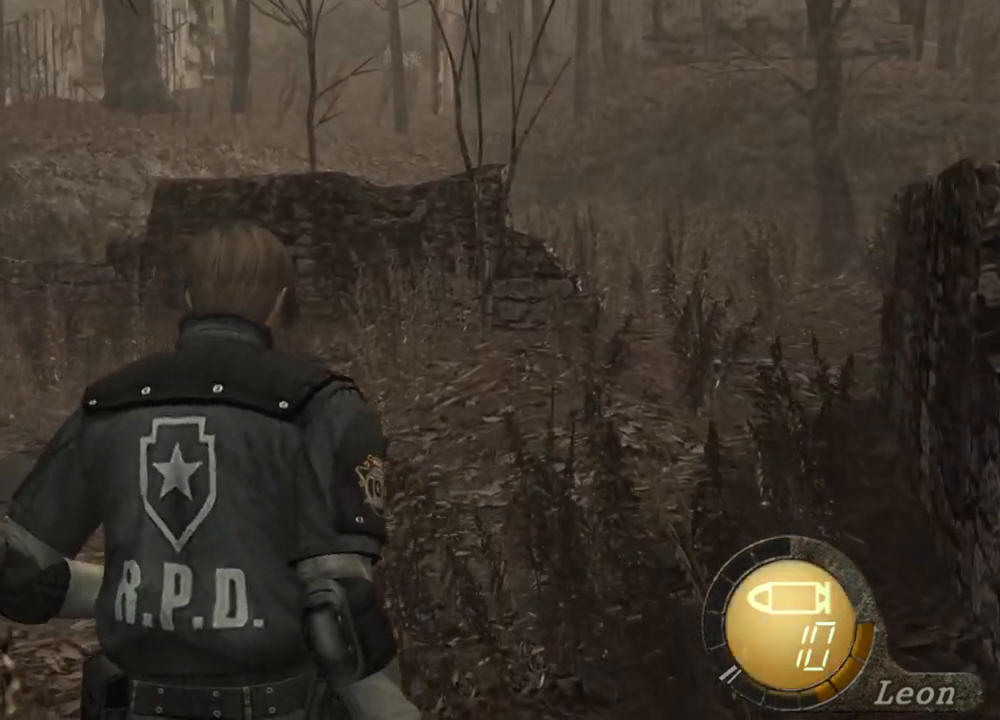
{"keys": ["w"], "mouse": [], "events": []}
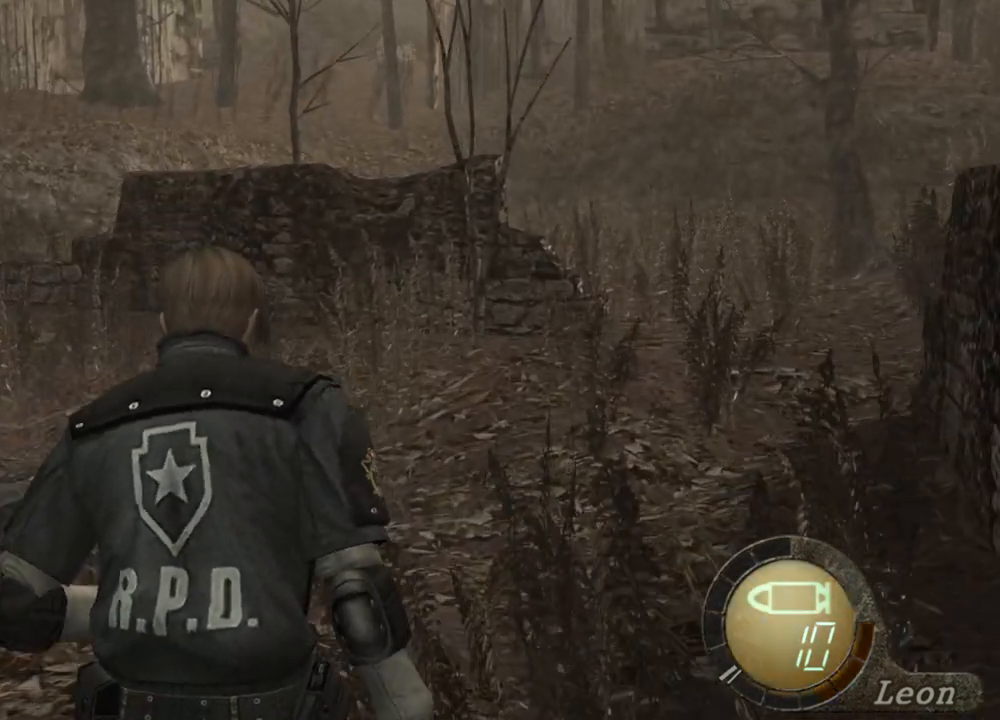
{"keys": ["w"], "mouse": [], "events": []}
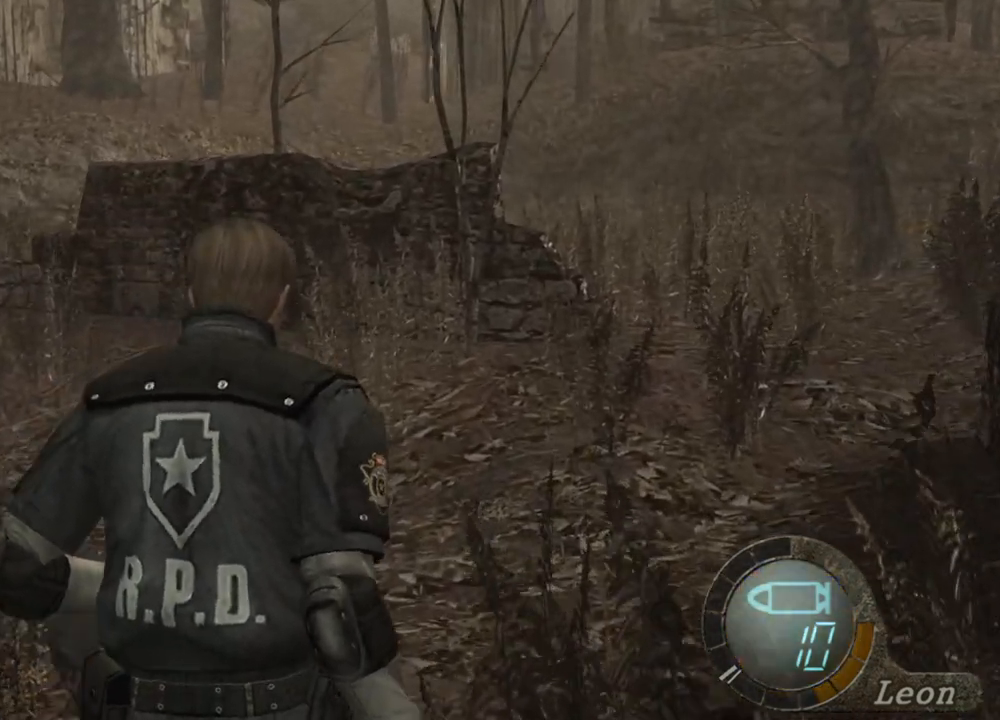
{"keys": ["w"], "mouse": [], "events": []}
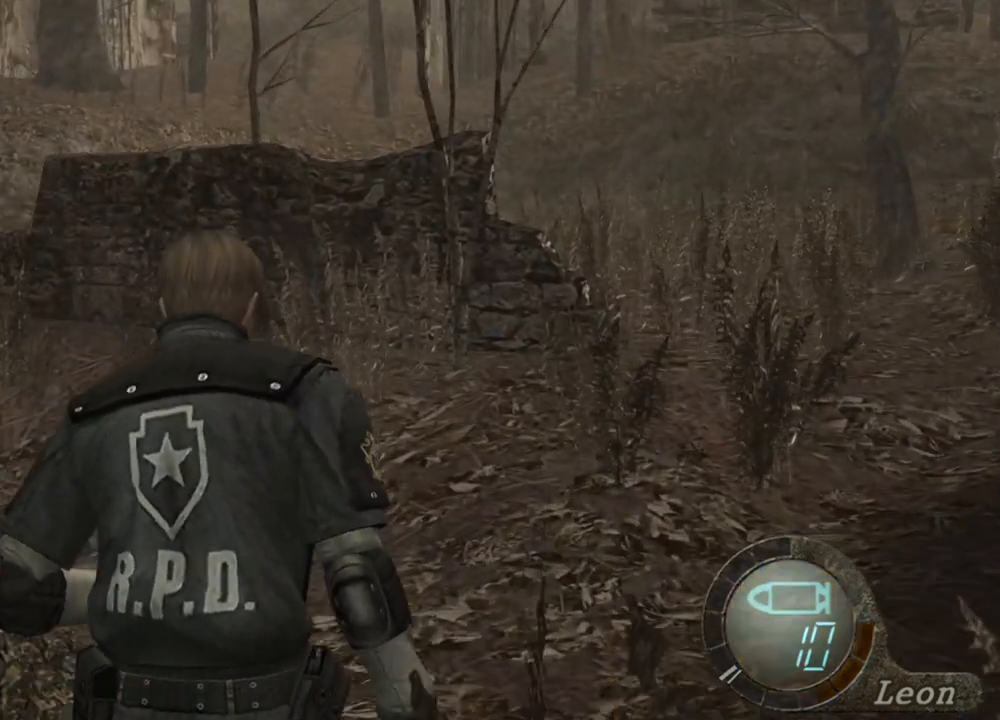
{"keys": ["w"], "mouse": [], "events": []}
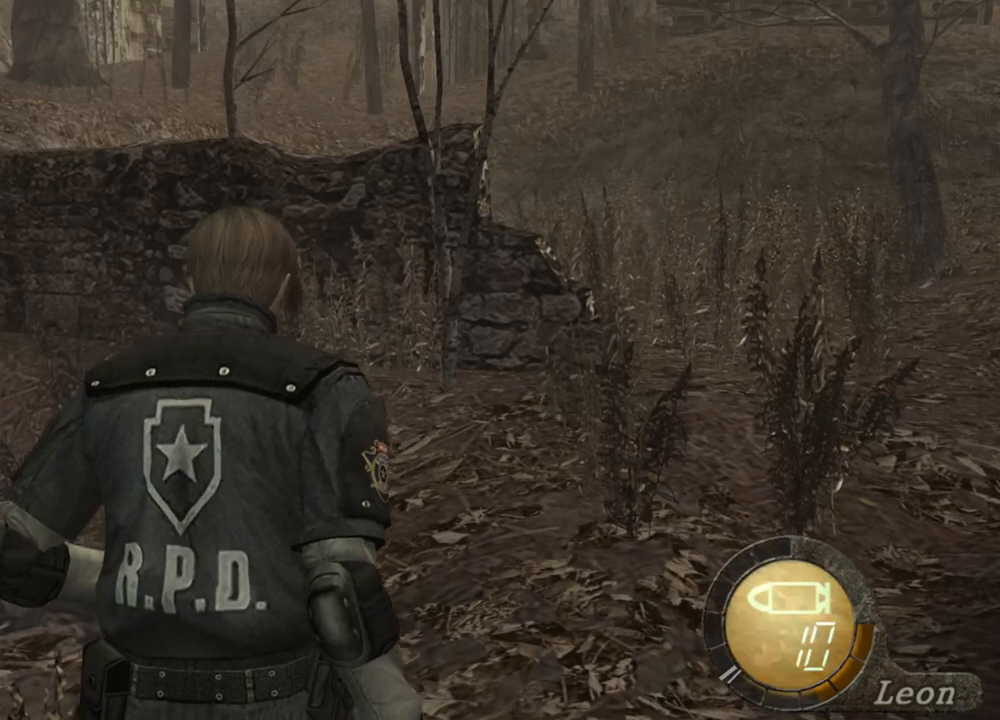
{"keys": [], "mouse": [], "events": [[100, "w", "up"]]}
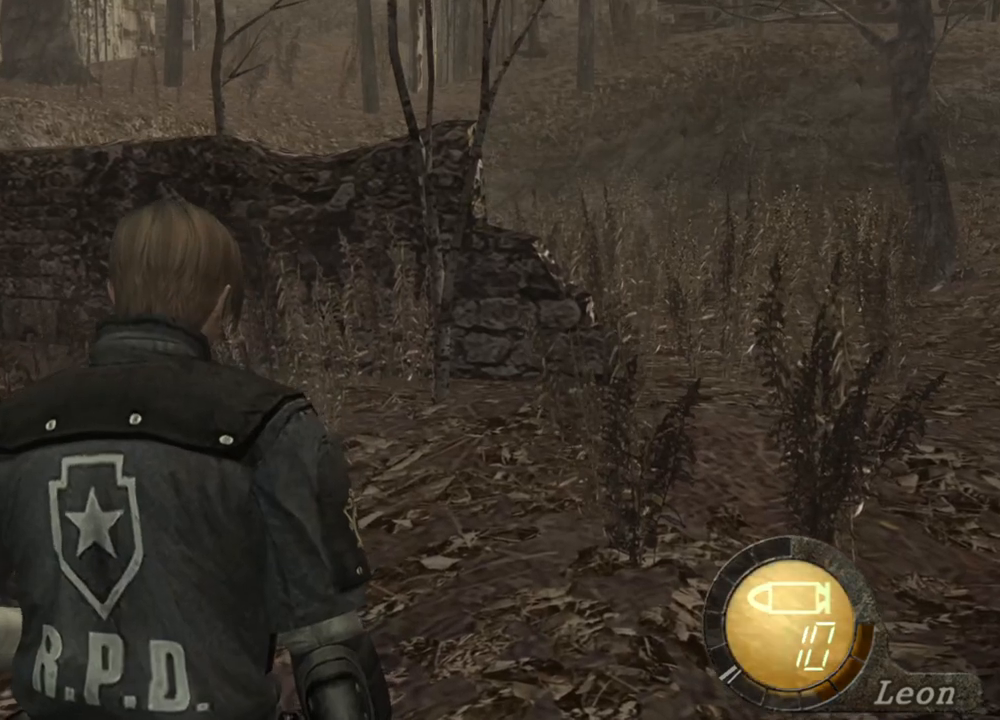
{"keys": [], "mouse": [], "events": []}
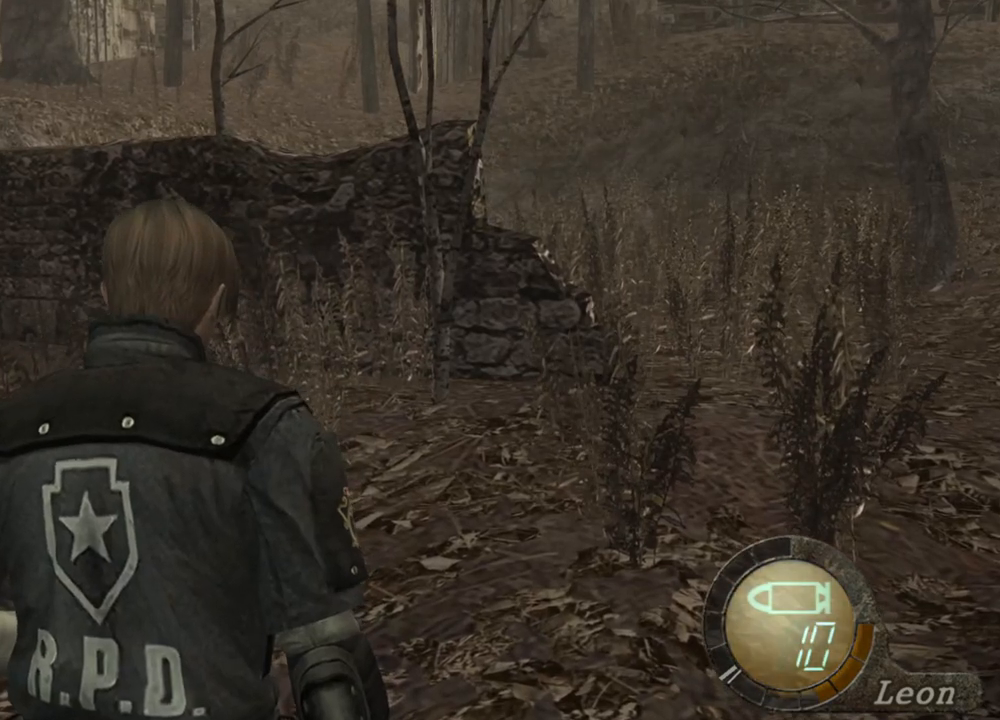
{"keys": [], "mouse": [], "events": [[167, "d", "down"], [300, "d", "up"], [367, "d", "down"], [500, "d", "up"]]}
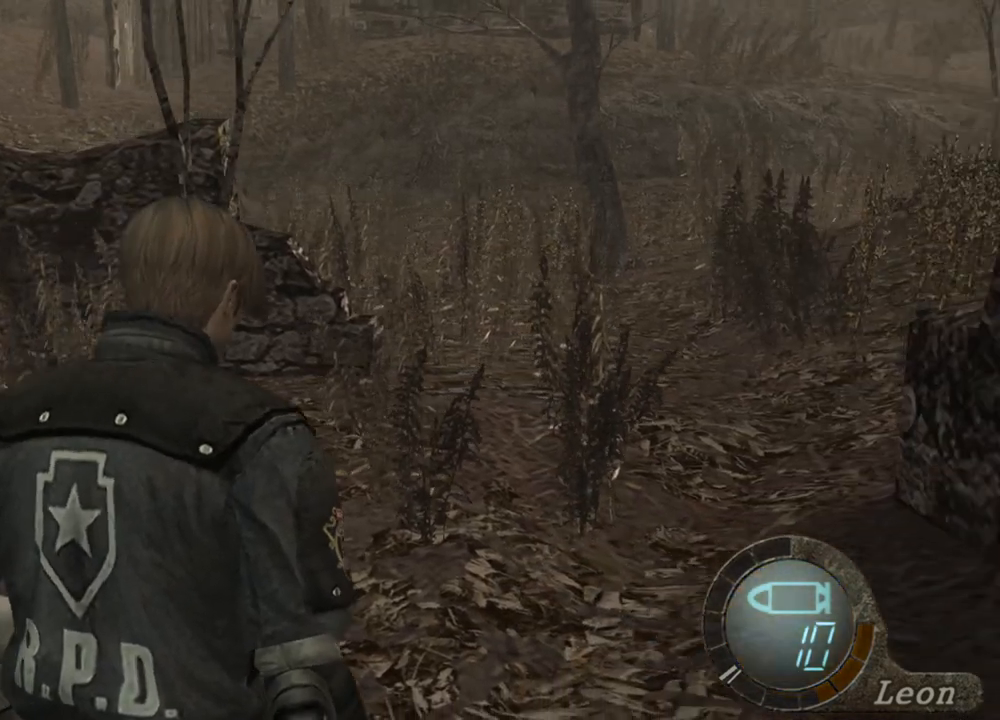
{"keys": [], "mouse": [], "events": [[33, "d", "down"], [133, "d", "up"], [200, "d", "down"], [267, "d", "up"], [333, "d", "down"], [433, "d", "up"]]}